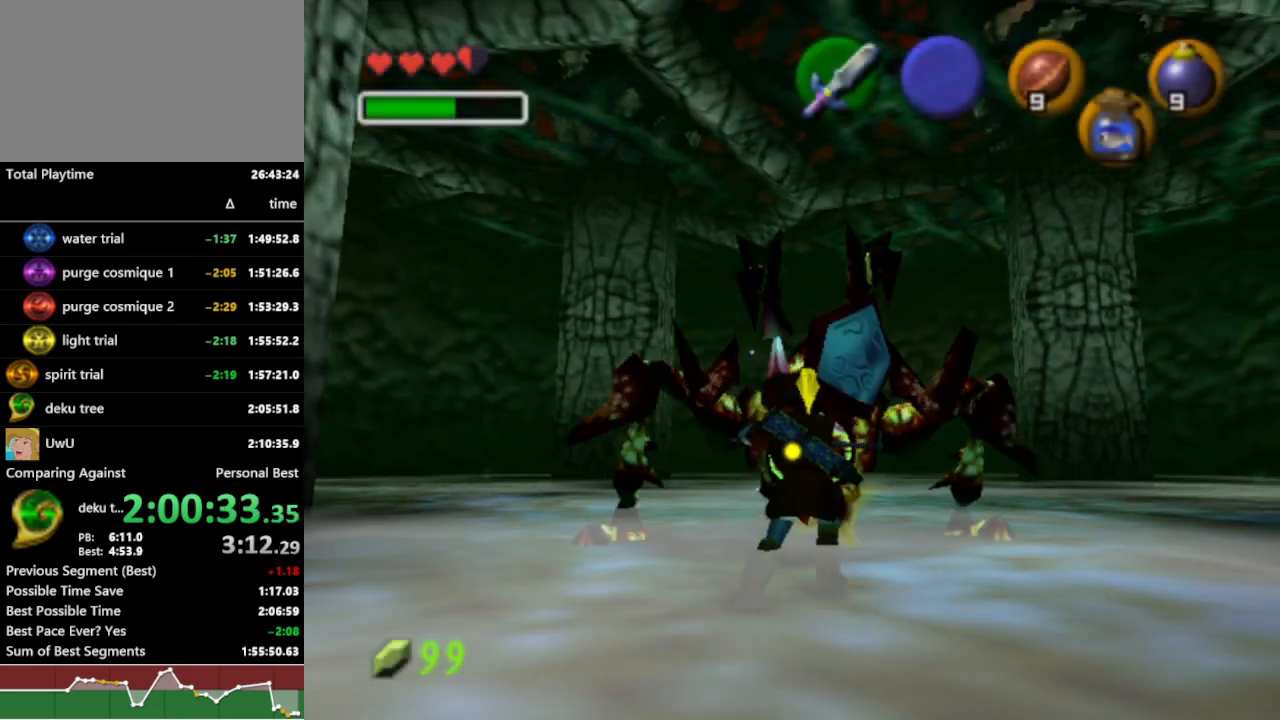
Gameplay with a controller (Nintendo layout); each line is a JSON object with the inputs held at the frame after it. "events" lists button and stick changes between this image and that frame as [ms after this image, input, new state], when the widget could be followed in between. Not read: L3 R3 START.
{"buttons": ["R1"], "left_stick": "up", "right_stick": "center", "events": [[33, "Y", "up"], [133, "left_stick", "up"]]}
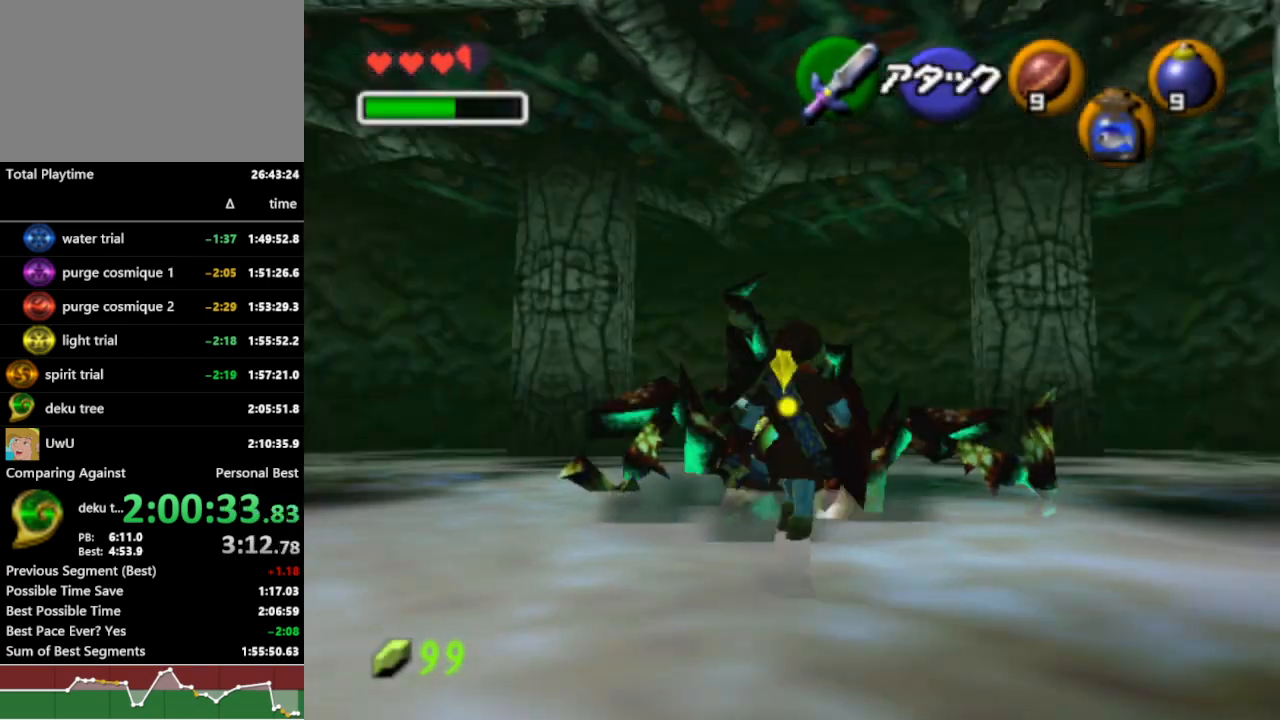
{"buttons": ["B", "R1"], "left_stick": "down", "right_stick": "center", "events": [[400, "left_stick", "down"], [467, "B", "down"]]}
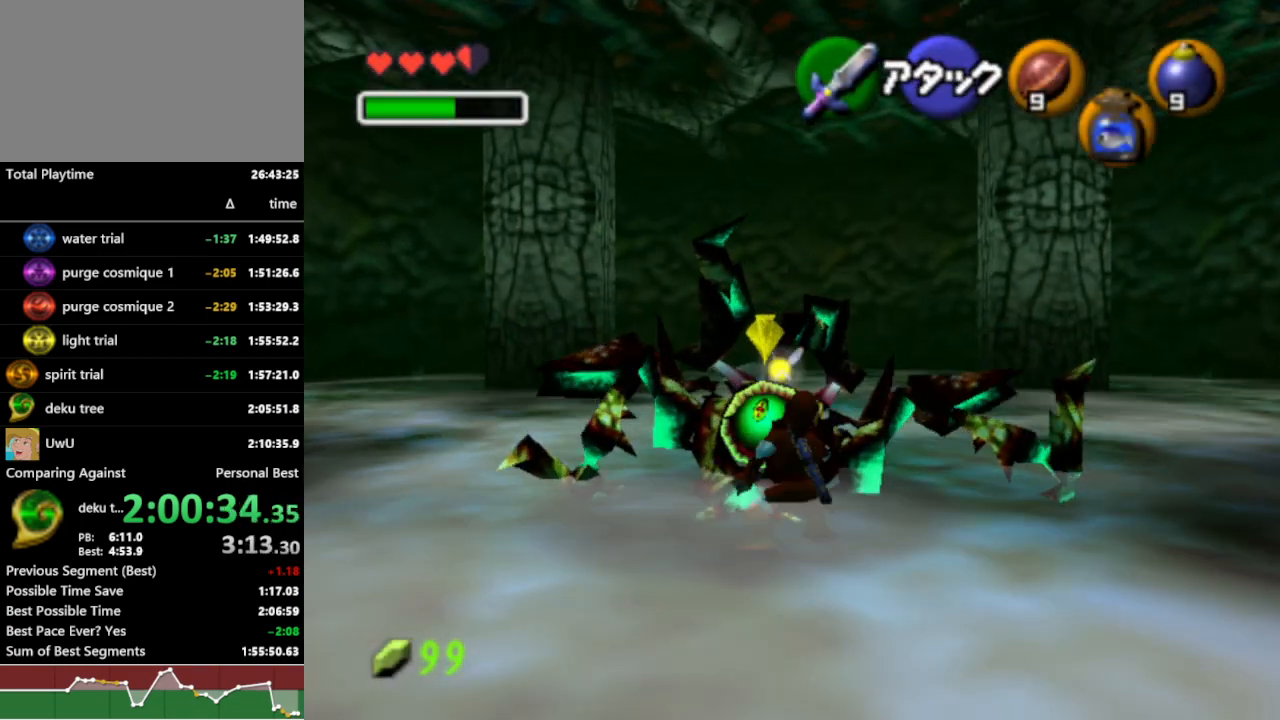
{"buttons": ["Y", "R1"], "left_stick": "center", "right_stick": "center", "events": [[67, "B", "up"], [100, "left_stick", "center"], [167, "Y", "down"], [233, "Y", "up"], [300, "Y", "down"], [333, "Y", "up"], [400, "Y", "down"], [433, "Y", "up"], [500, "Y", "down"]]}
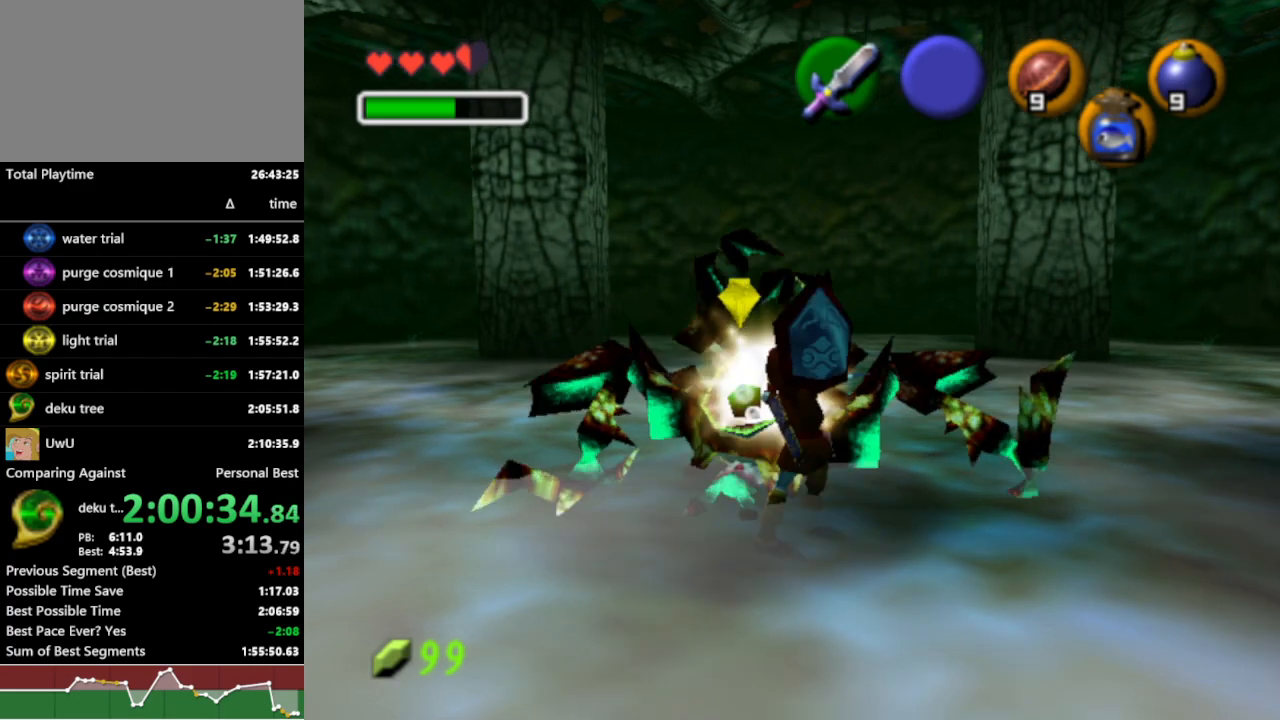
{"buttons": ["R1"], "left_stick": "center", "right_stick": "center", "events": [[33, "Y", "up"], [67, "Y", "down"], [133, "Y", "up"]]}
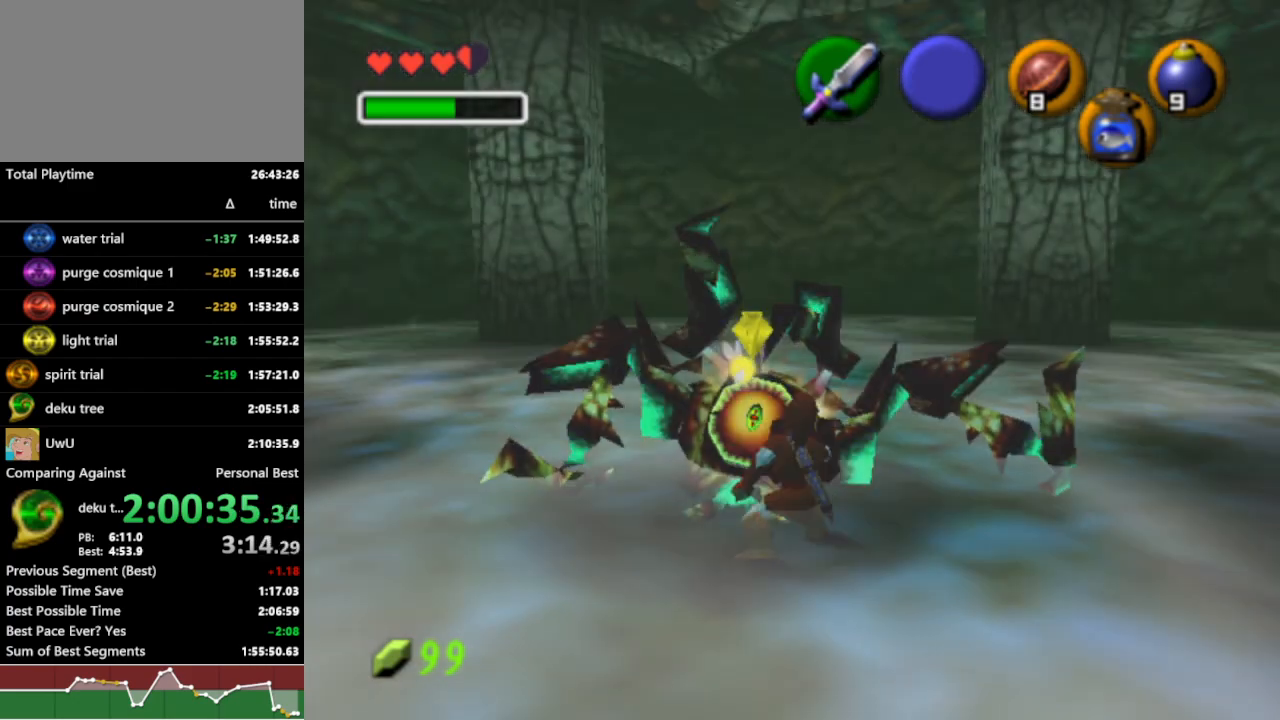
{"buttons": ["R1"], "left_stick": "down-left", "right_stick": "center", "events": [[33, "left_stick", "left"], [100, "left_stick", "down-left"], [167, "B", "down"], [267, "B", "up"]]}
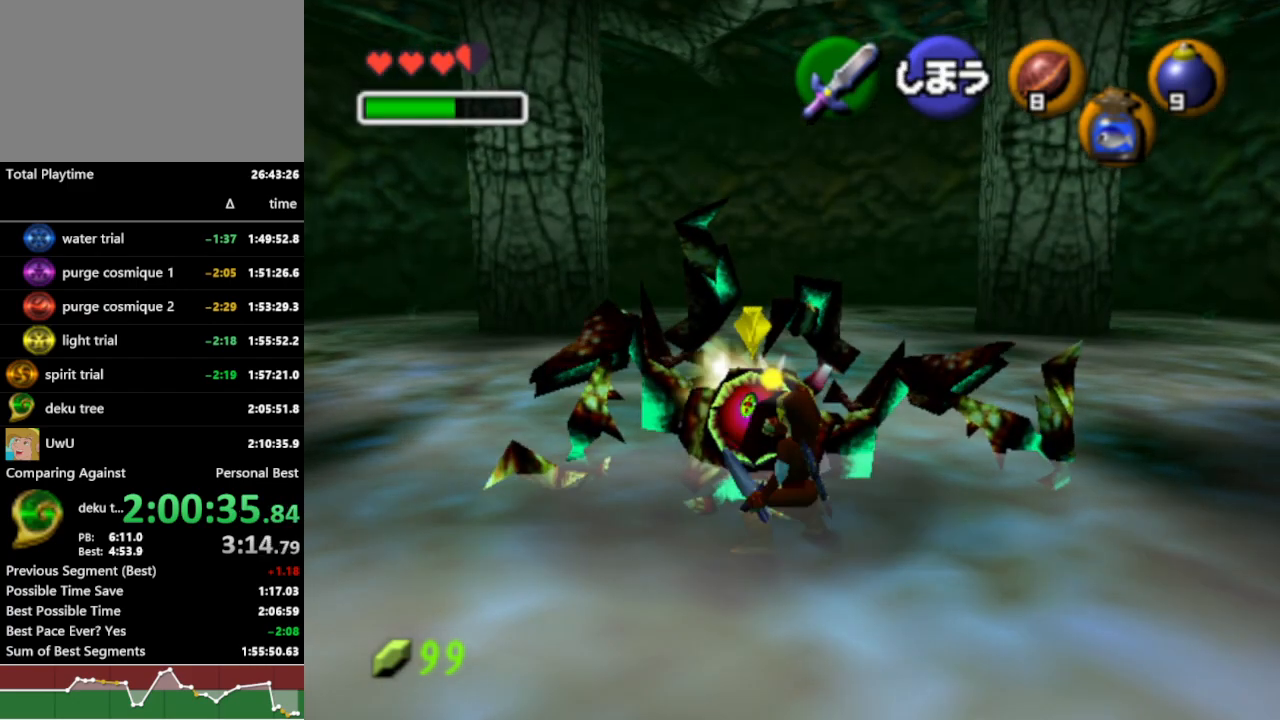
{"buttons": ["R1"], "left_stick": "down-left", "right_stick": "center", "events": [[400, "B", "down"], [500, "B", "up"]]}
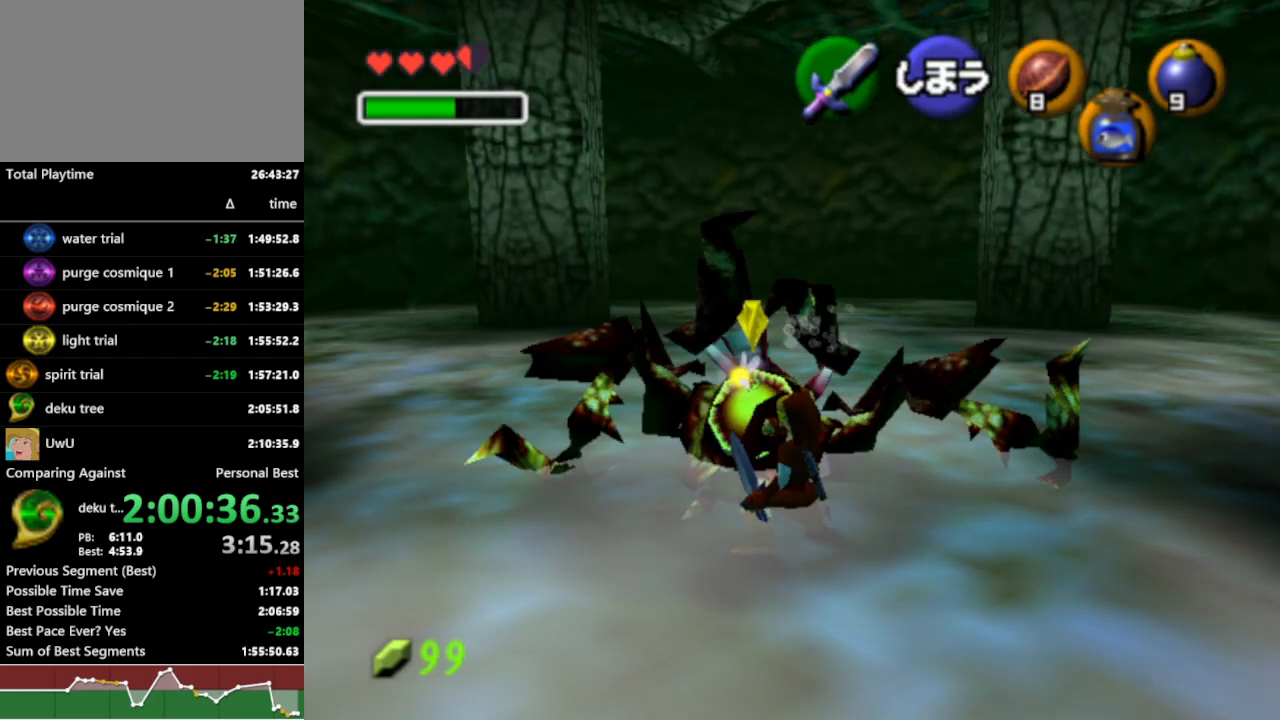
{"buttons": ["R1"], "left_stick": "down-left", "right_stick": "center", "events": []}
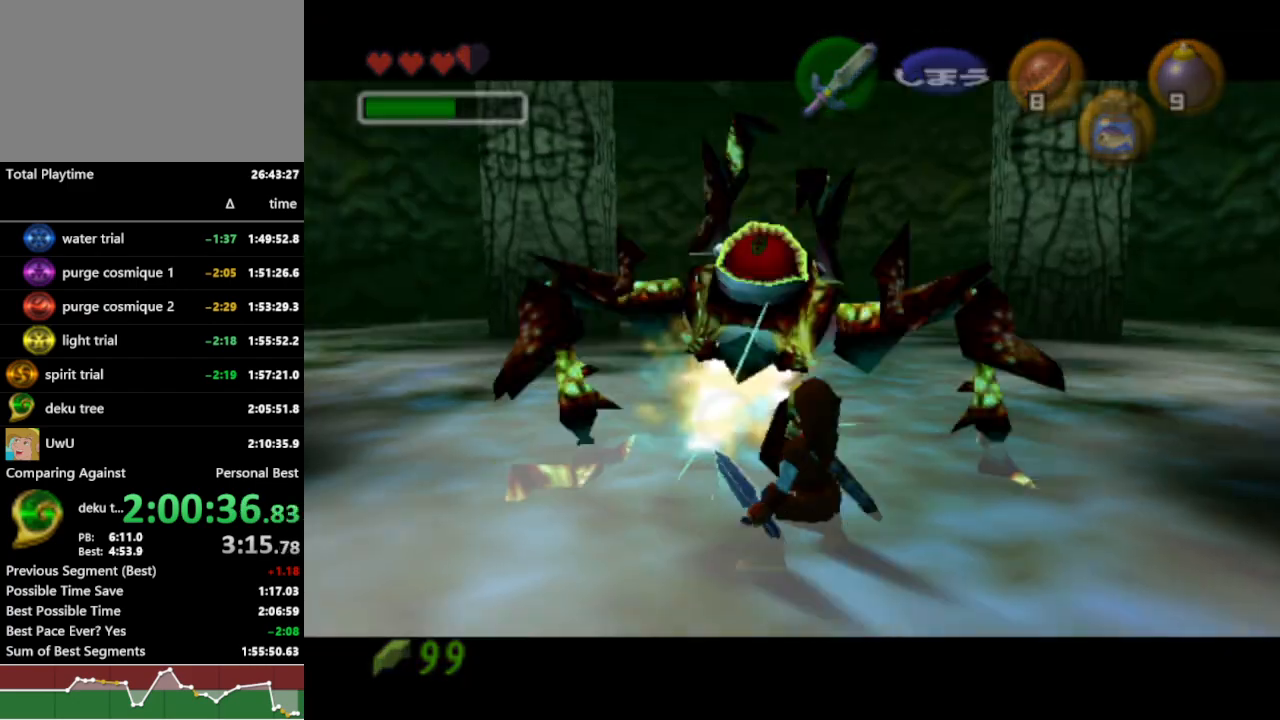
{"buttons": ["R1"], "left_stick": "center", "right_stick": "center", "events": [[200, "left_stick", "center"]]}
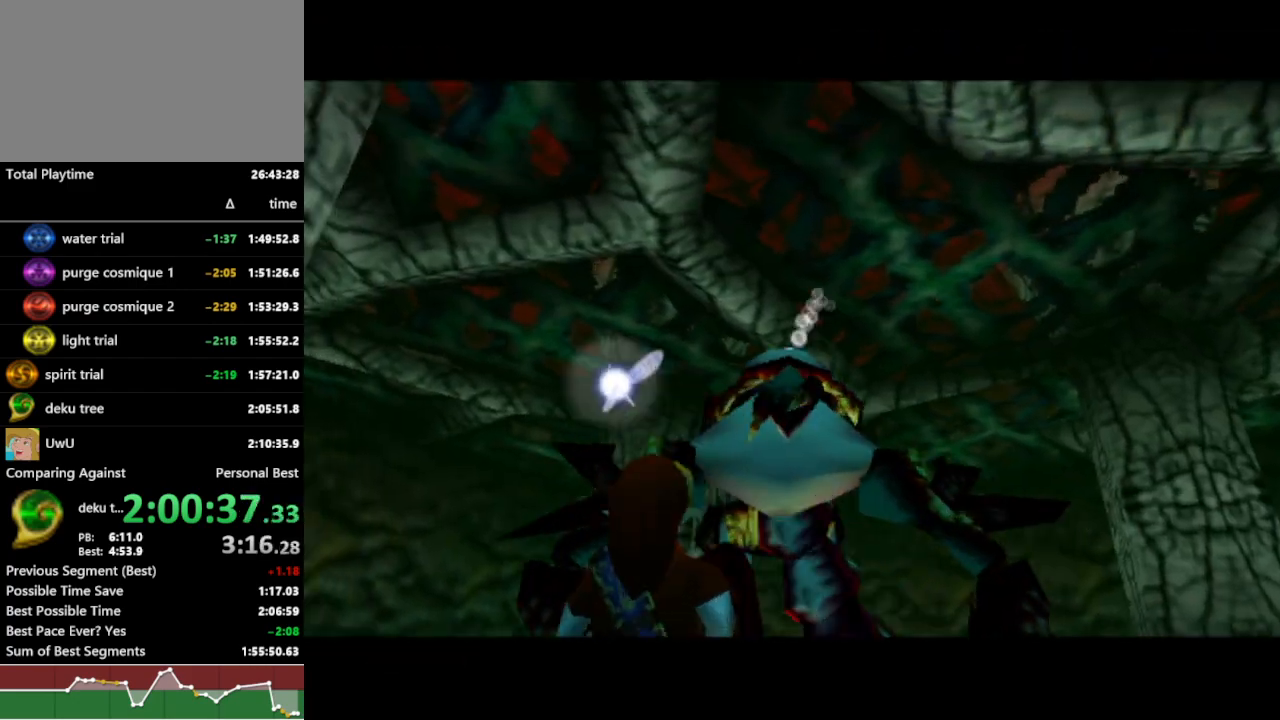
{"buttons": ["R1"], "left_stick": "center", "right_stick": "center", "events": []}
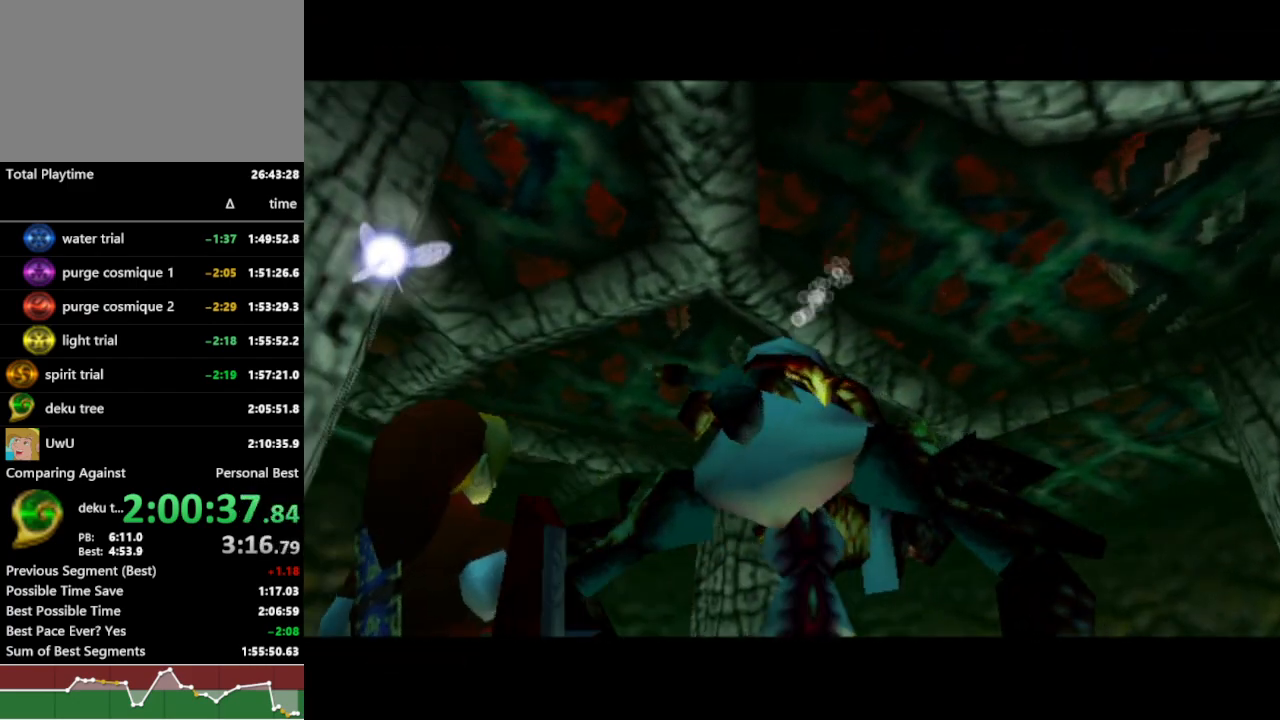
{"buttons": ["R1"], "left_stick": "center", "right_stick": "center", "events": []}
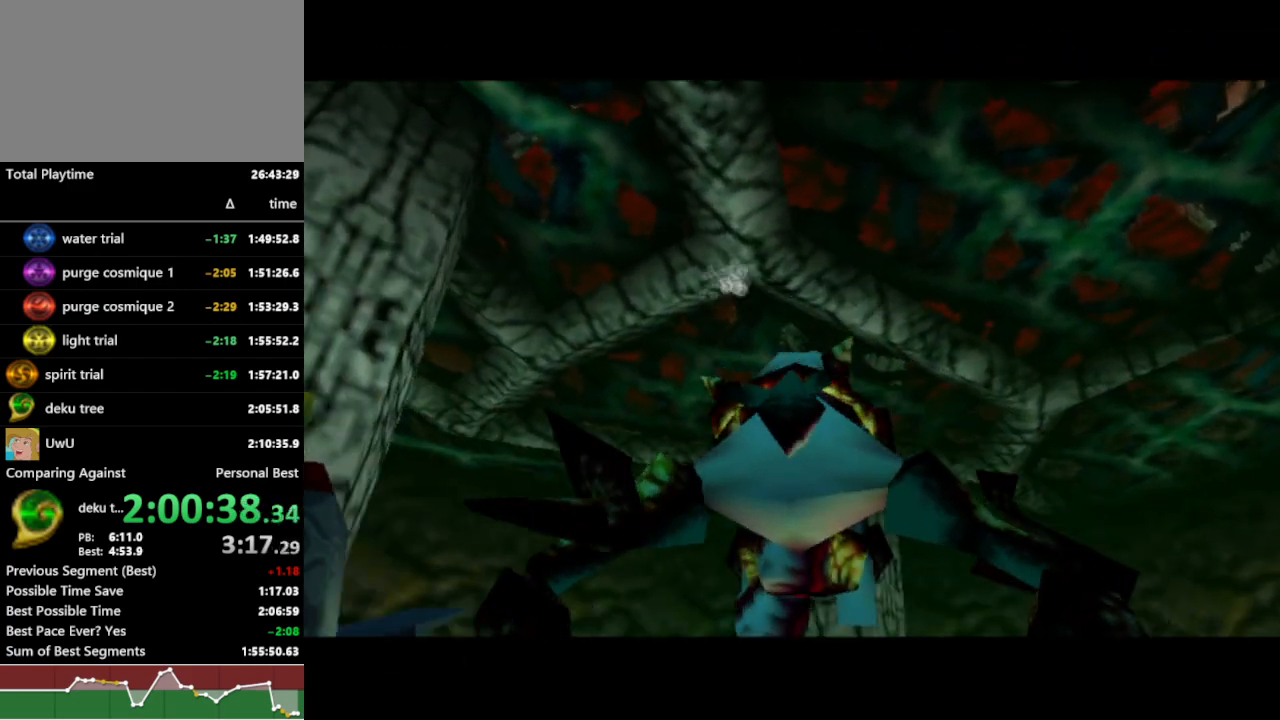
{"buttons": ["R1"], "left_stick": "center", "right_stick": "center", "events": []}
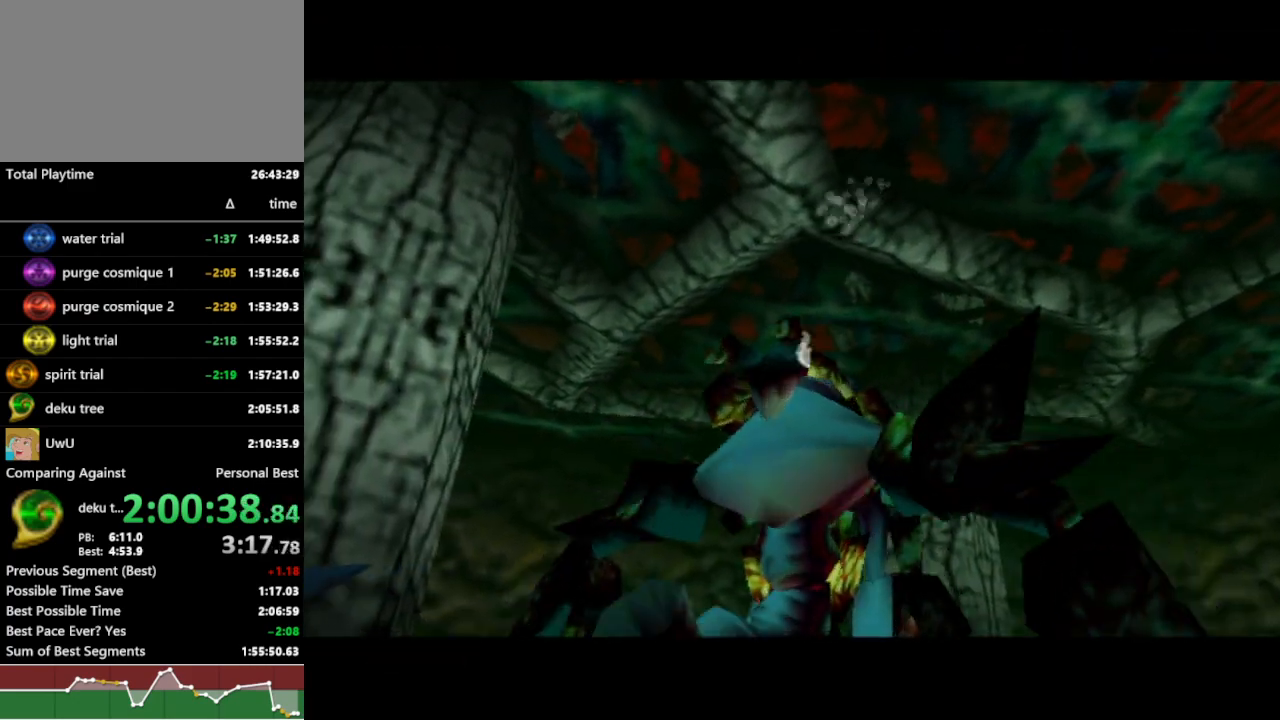
{"buttons": ["R1"], "left_stick": "center", "right_stick": "center", "events": []}
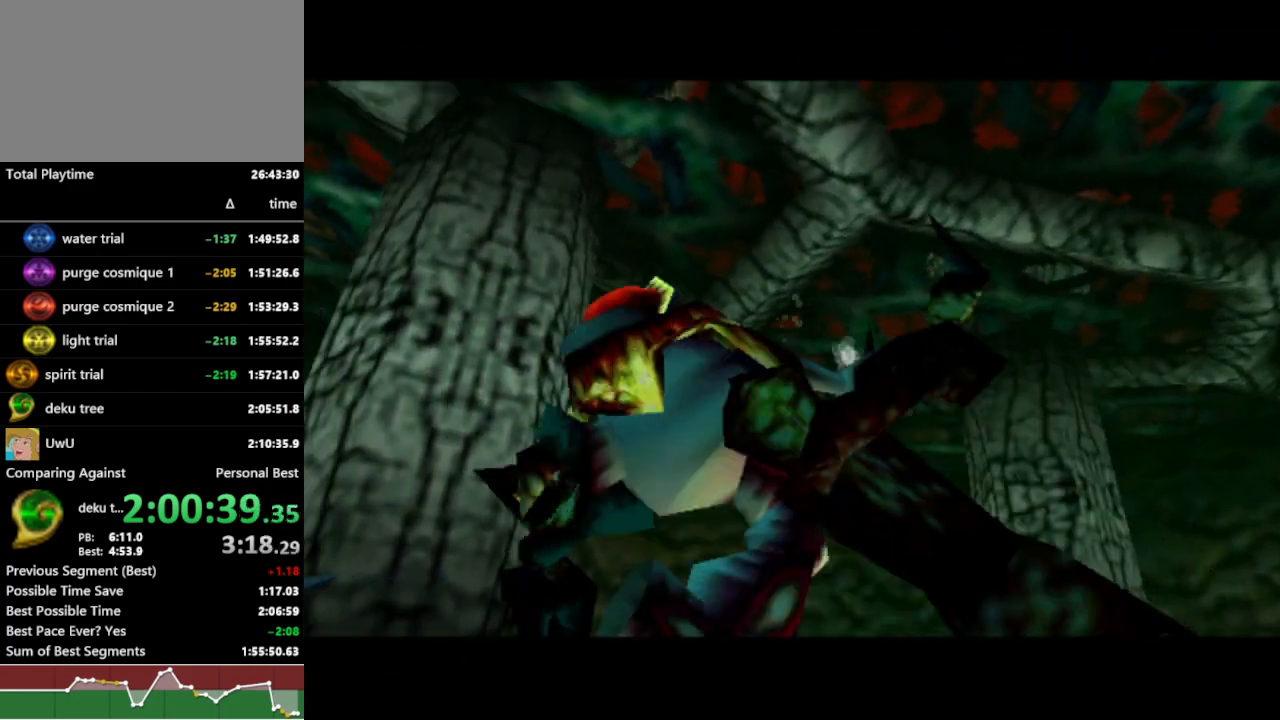
{"buttons": ["R1"], "left_stick": "center", "right_stick": "center", "events": []}
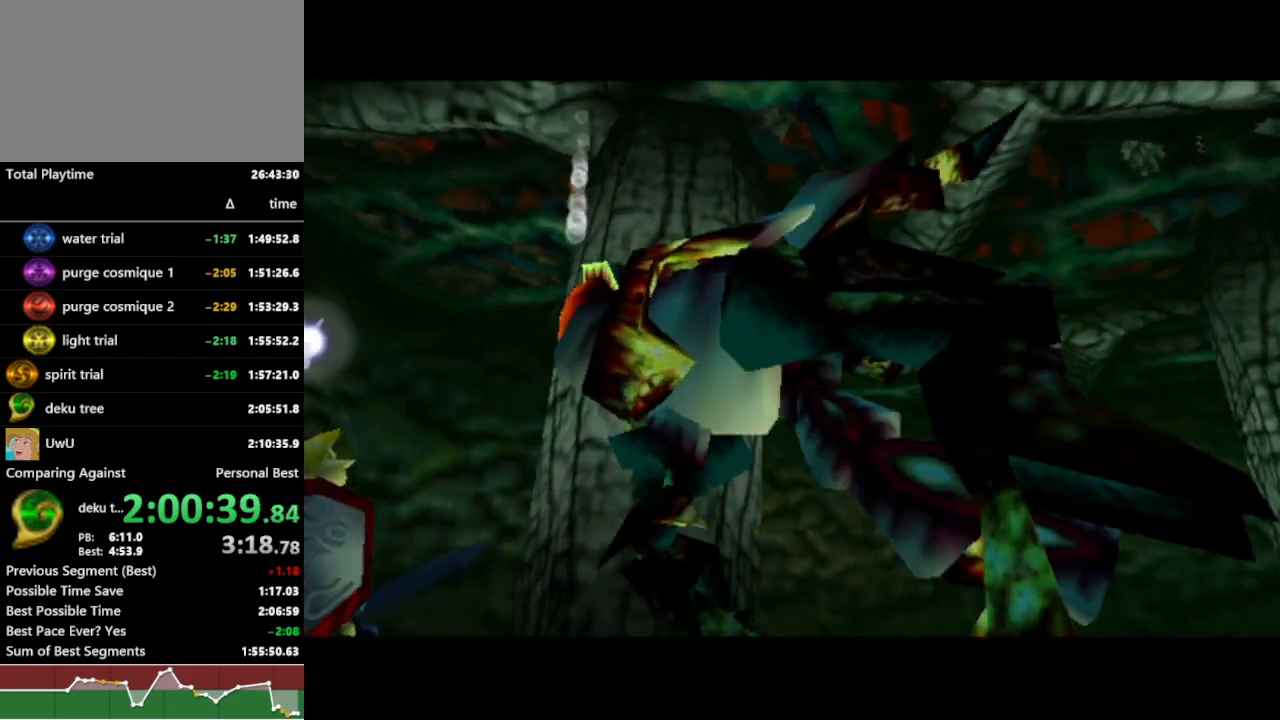
{"buttons": ["R1"], "left_stick": "center", "right_stick": "center", "events": []}
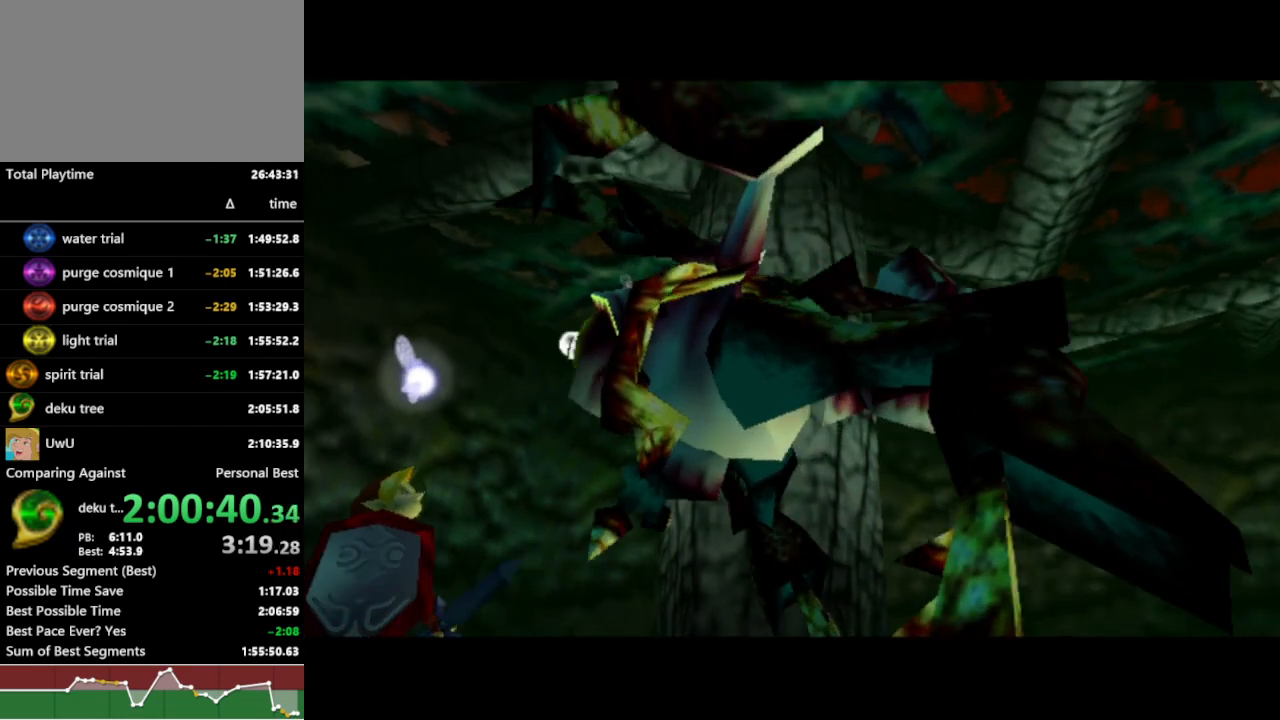
{"buttons": ["R1"], "left_stick": "center", "right_stick": "center", "events": []}
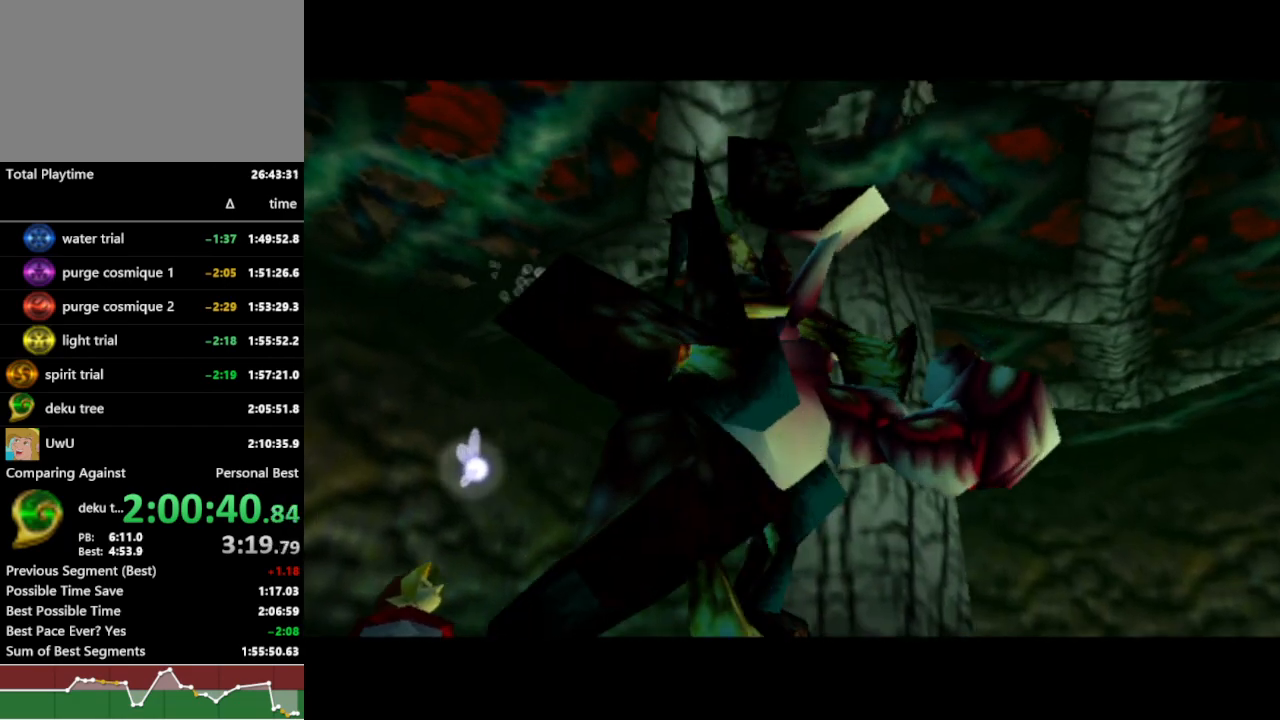
{"buttons": ["R1"], "left_stick": "center", "right_stick": "center", "events": []}
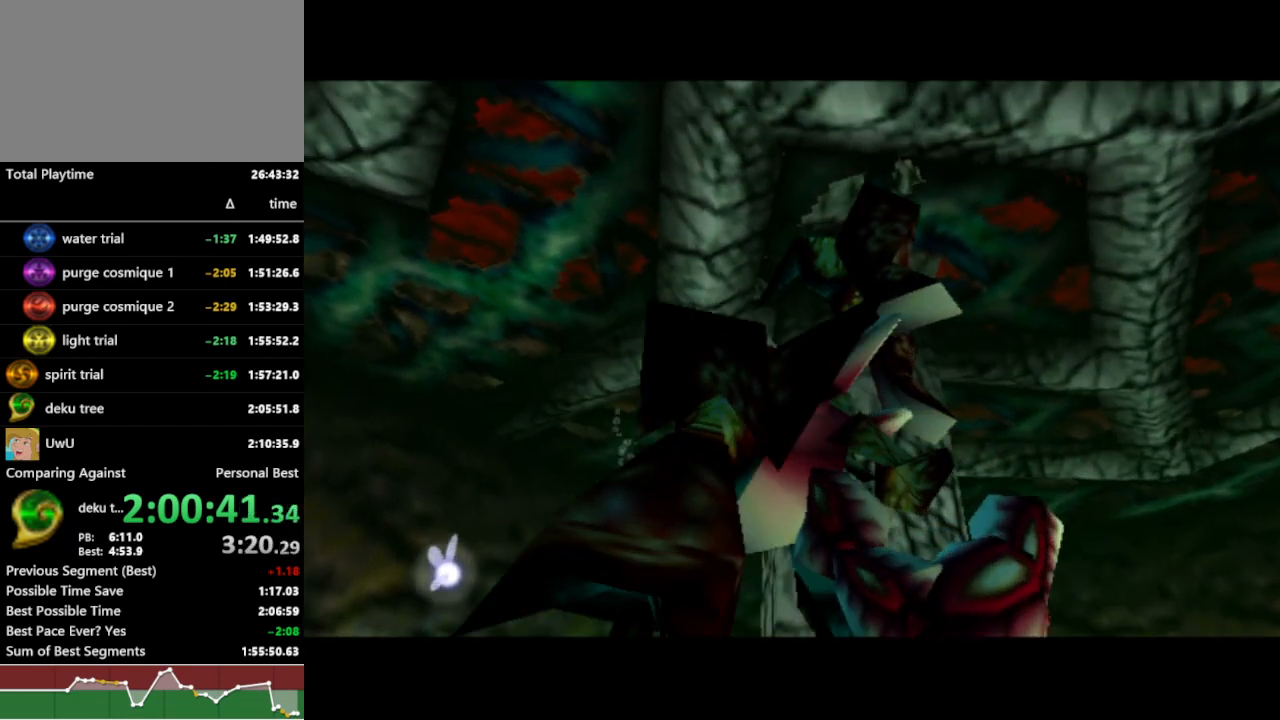
{"buttons": ["R1"], "left_stick": "center", "right_stick": "center", "events": []}
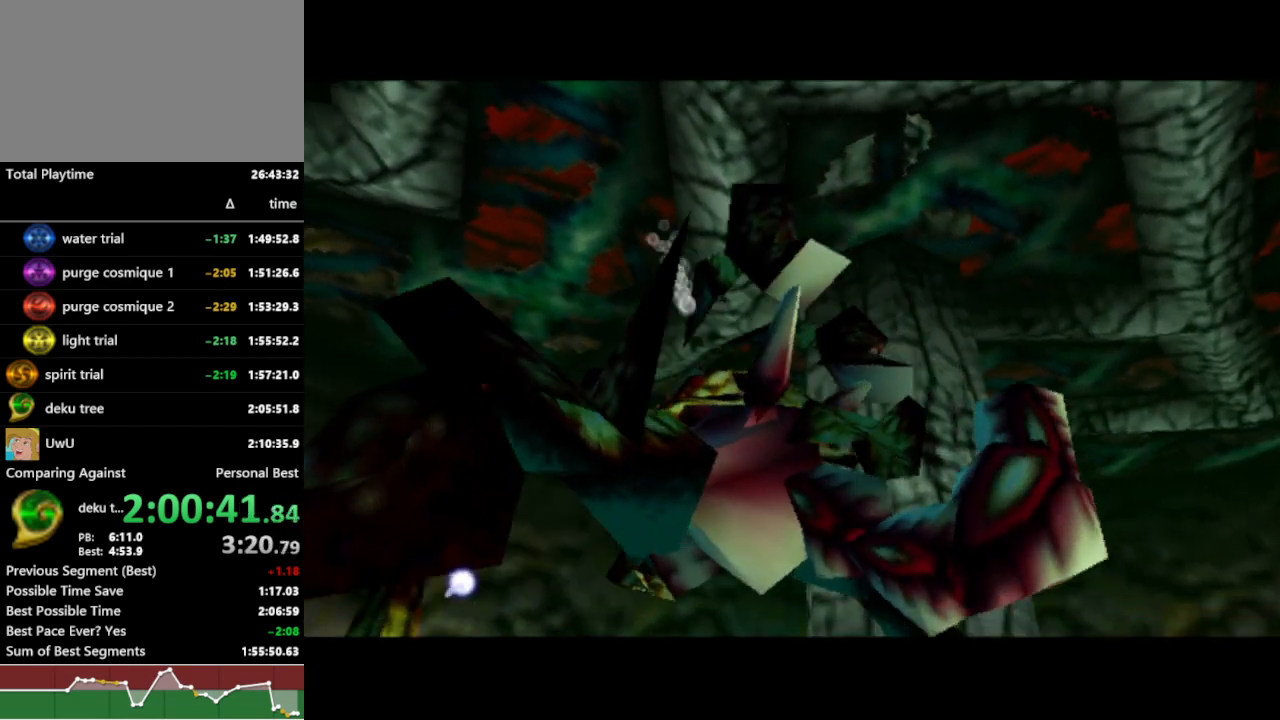
{"buttons": ["R1"], "left_stick": "center", "right_stick": "center", "events": []}
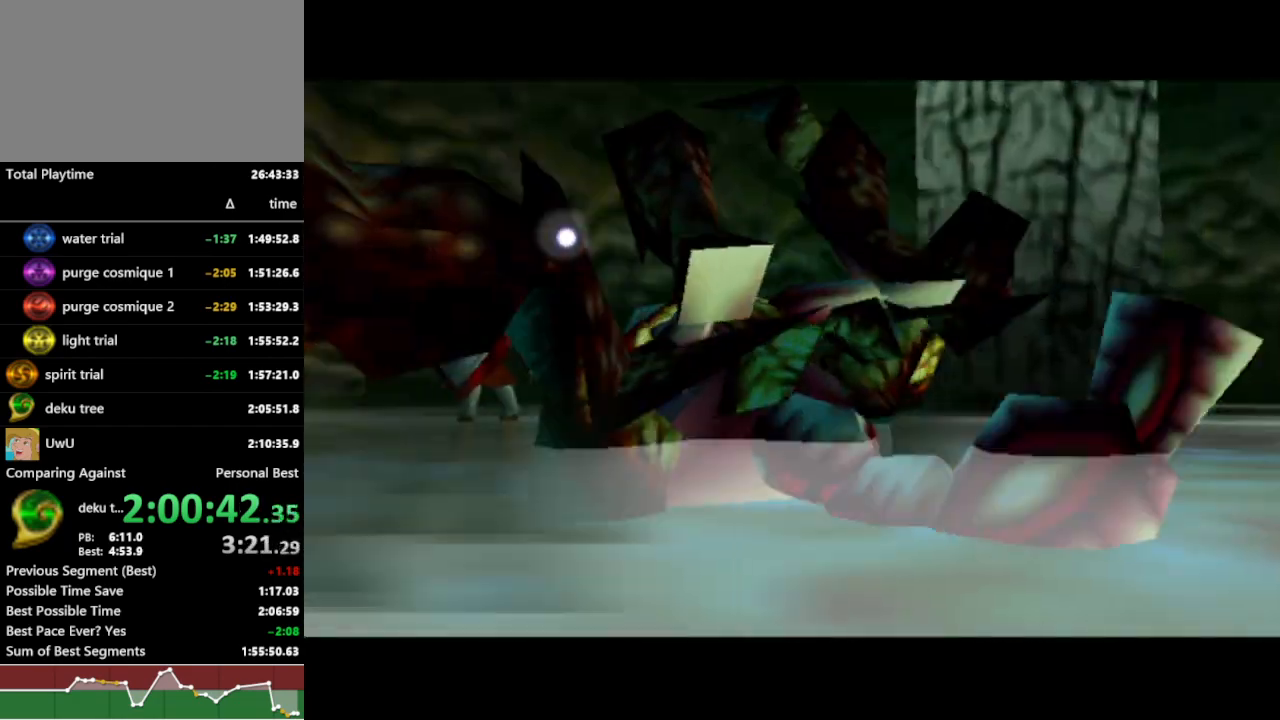
{"buttons": ["R1"], "left_stick": "center", "right_stick": "center", "events": []}
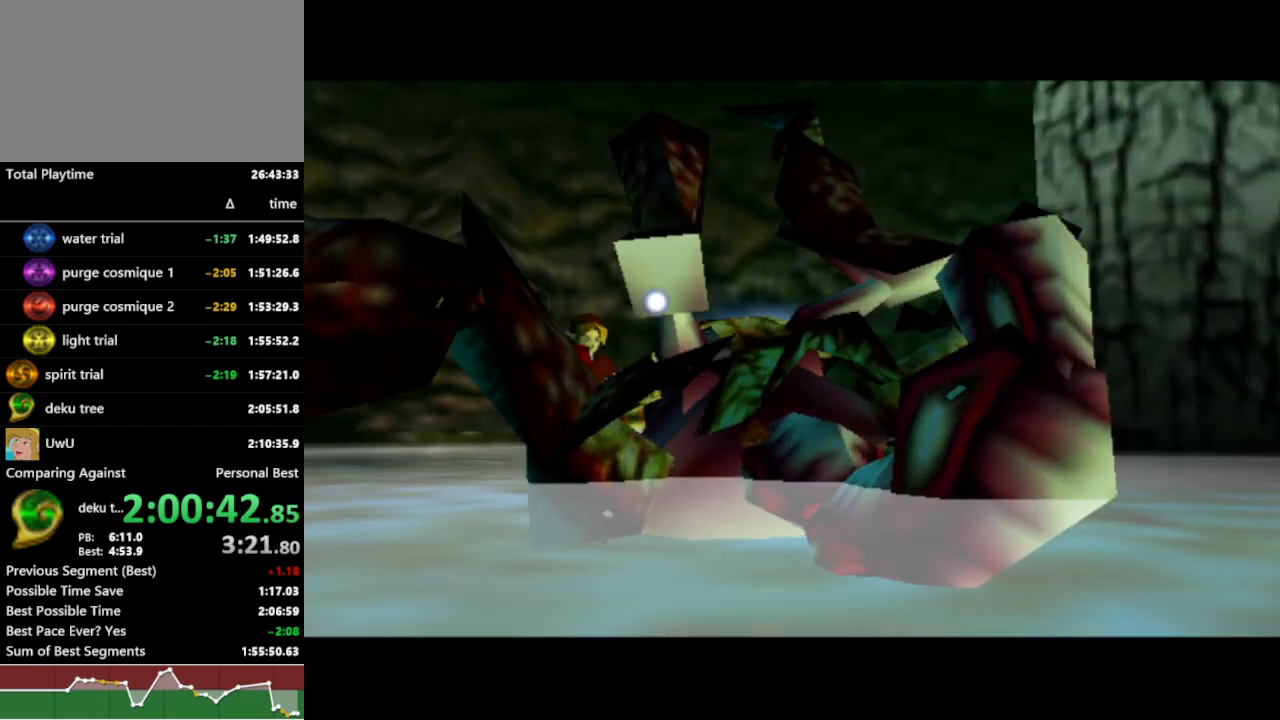
{"buttons": ["R1"], "left_stick": "center", "right_stick": "center", "events": []}
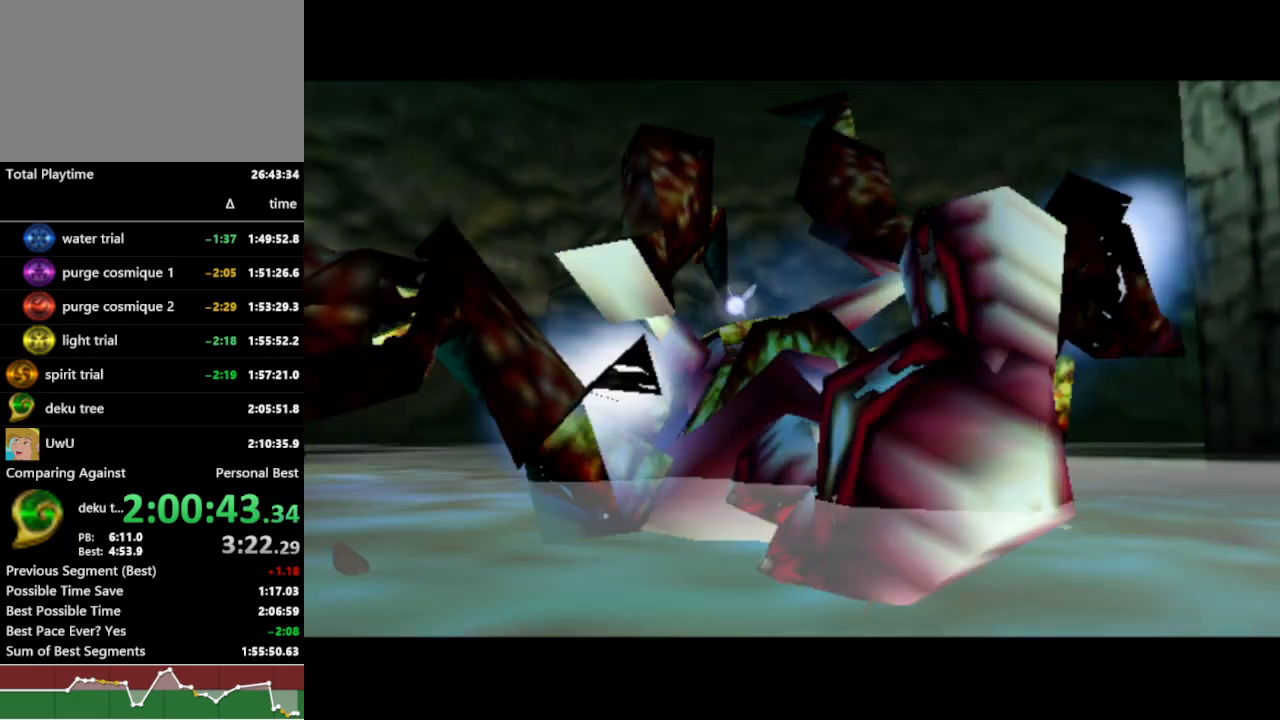
{"buttons": ["R1"], "left_stick": "center", "right_stick": "center", "events": []}
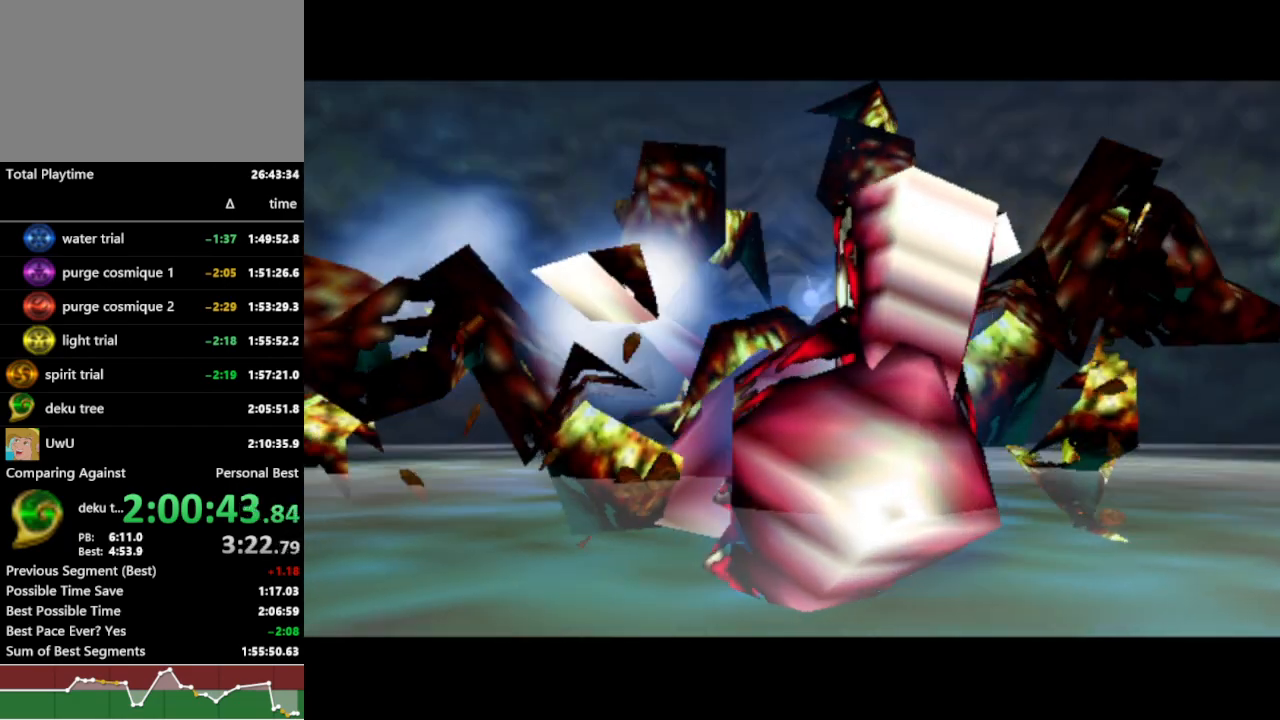
{"buttons": ["R1"], "left_stick": "center", "right_stick": "center", "events": []}
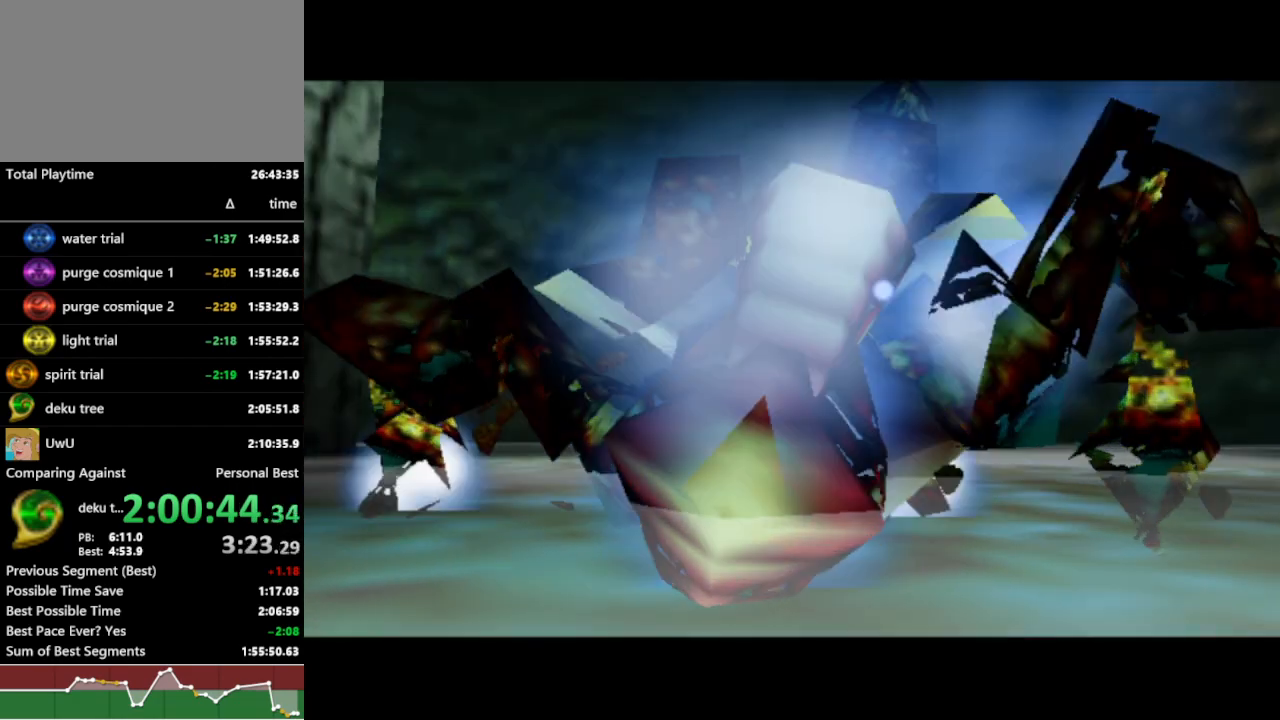
{"buttons": ["R1"], "left_stick": "center", "right_stick": "center", "events": []}
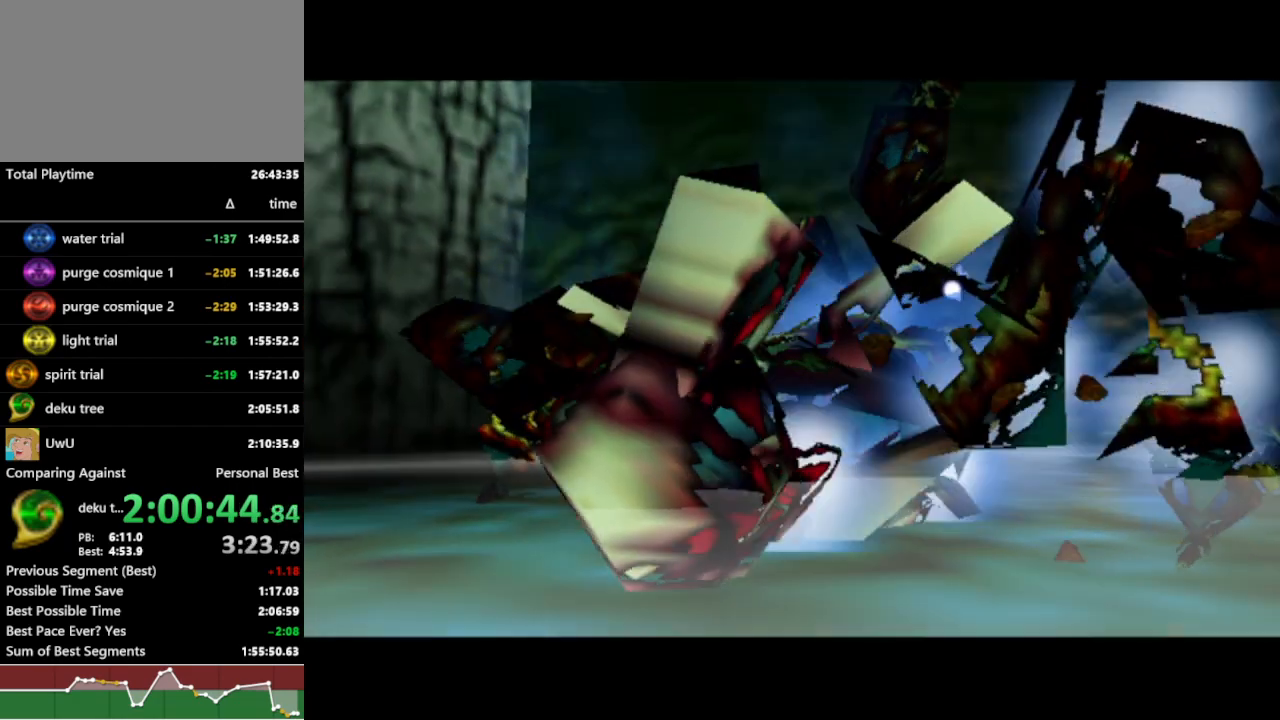
{"buttons": ["R1"], "left_stick": "center", "right_stick": "center", "events": []}
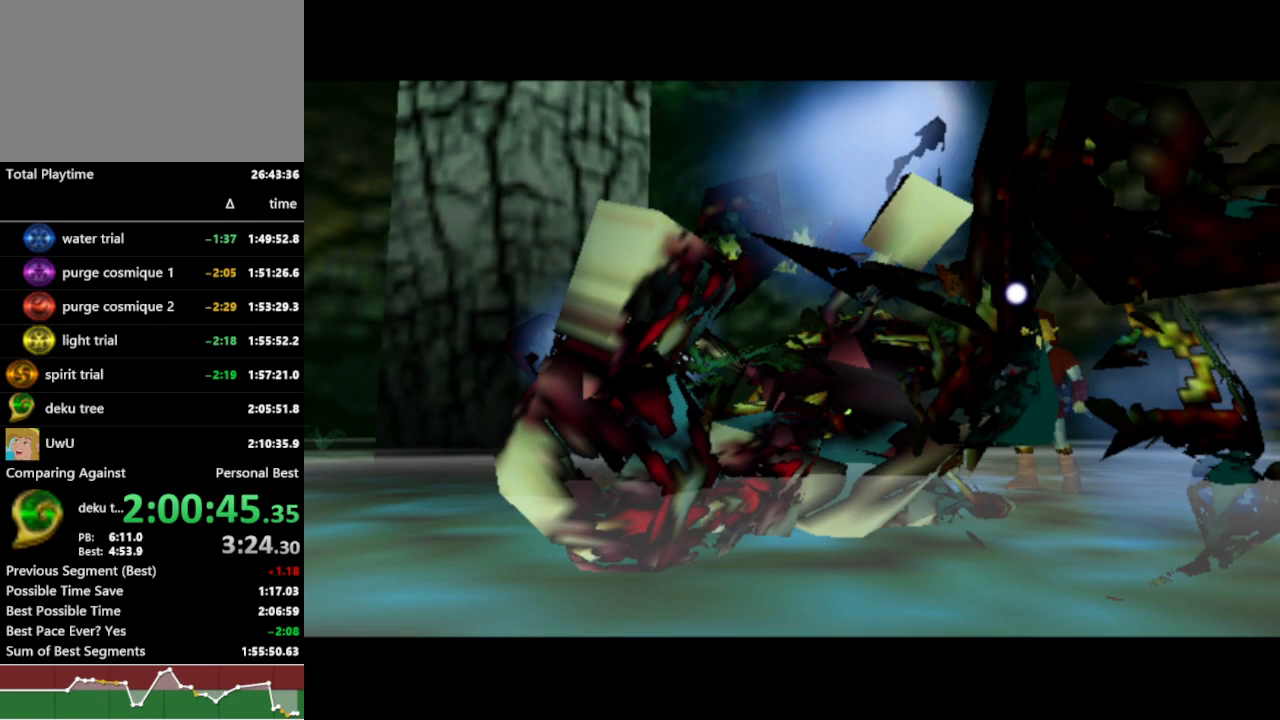
{"buttons": ["R1"], "left_stick": "center", "right_stick": "center", "events": []}
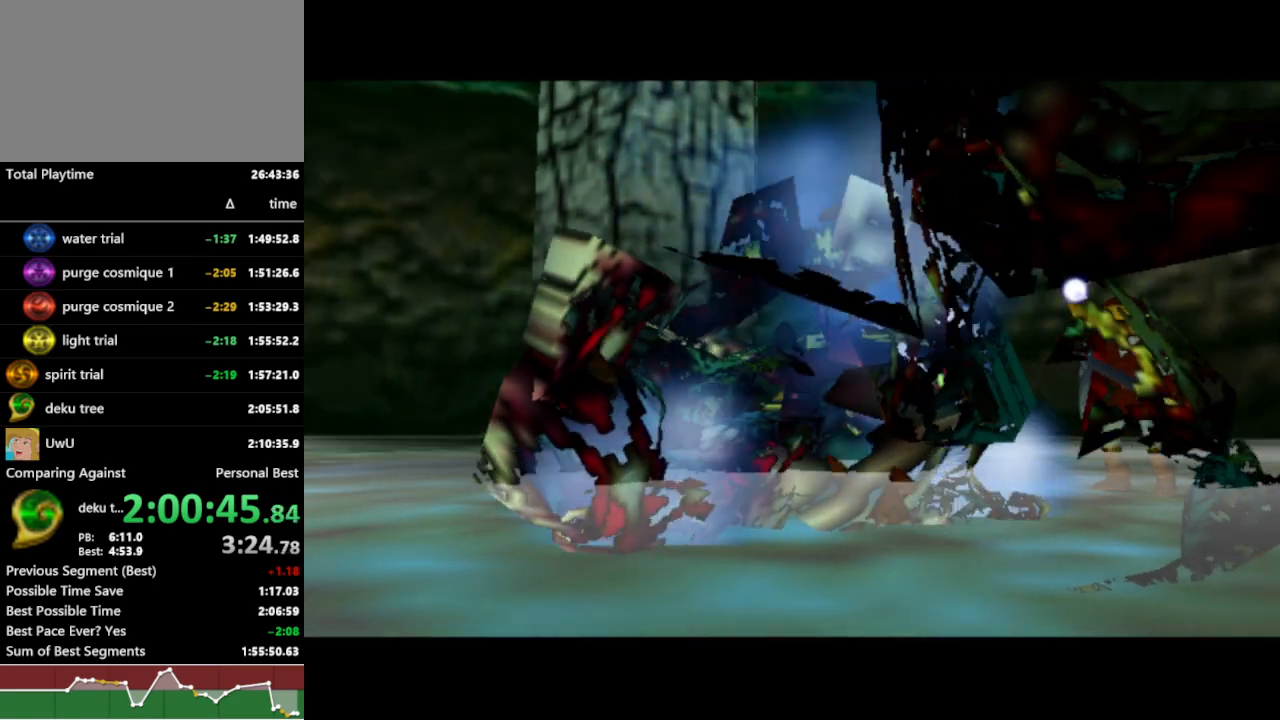
{"buttons": ["R1"], "left_stick": "center", "right_stick": "center", "events": []}
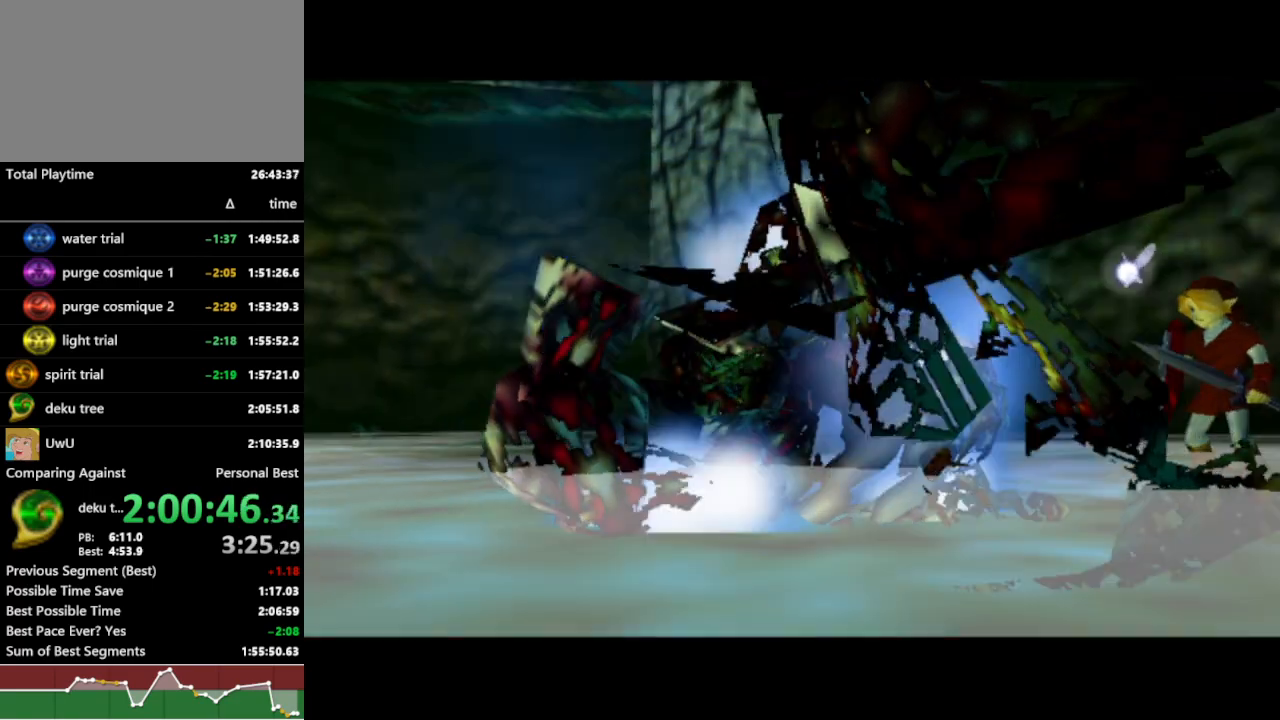
{"buttons": ["R1"], "left_stick": "center", "right_stick": "center", "events": []}
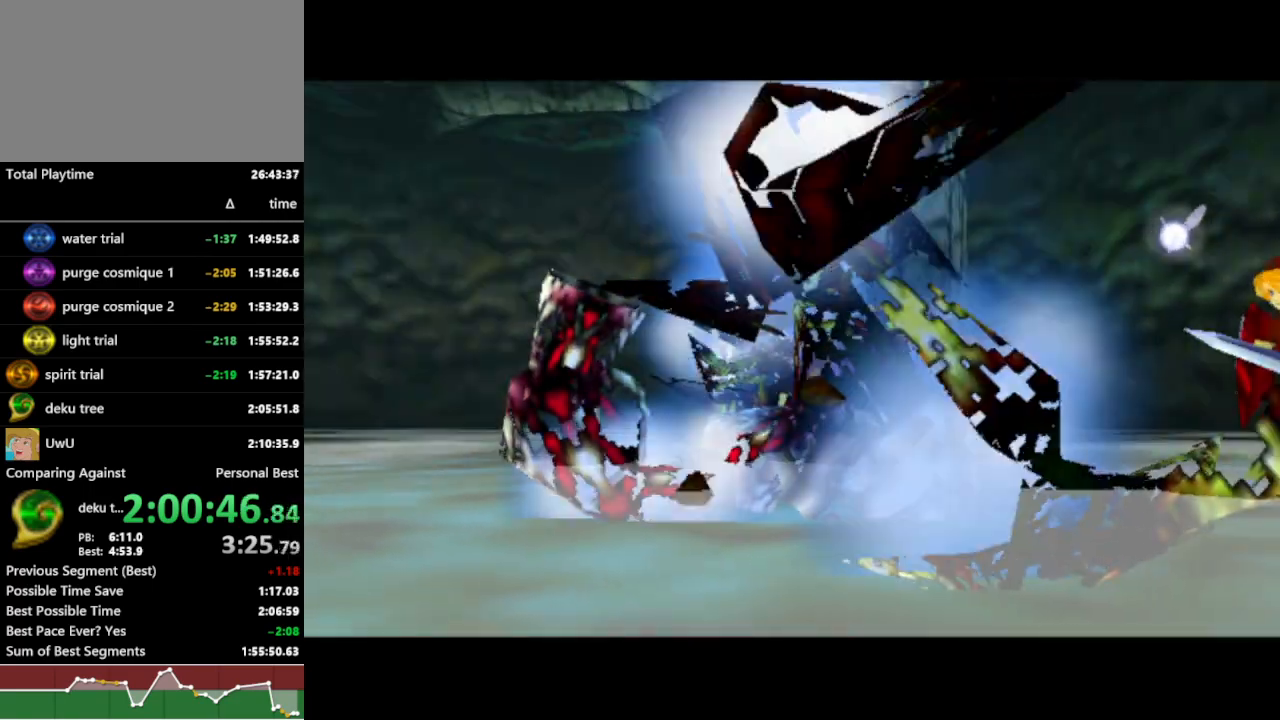
{"buttons": ["R1"], "left_stick": "center", "right_stick": "center", "events": []}
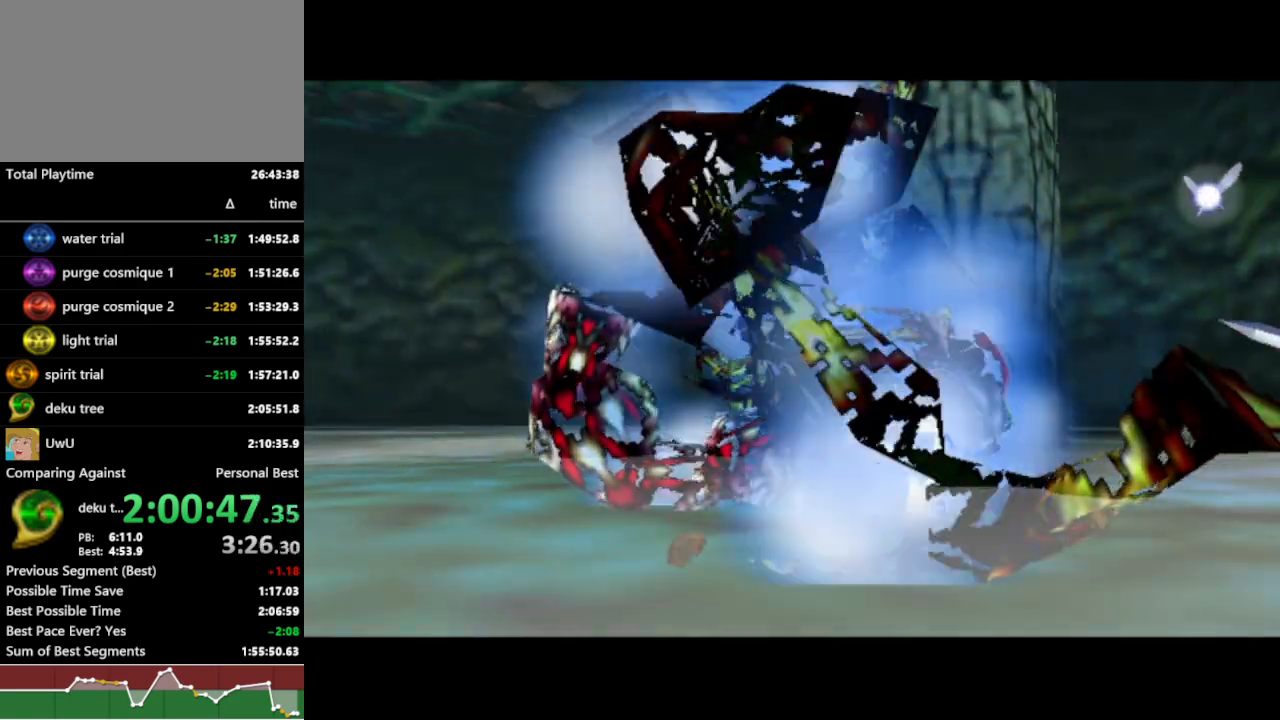
{"buttons": ["R1"], "left_stick": "center", "right_stick": "center", "events": []}